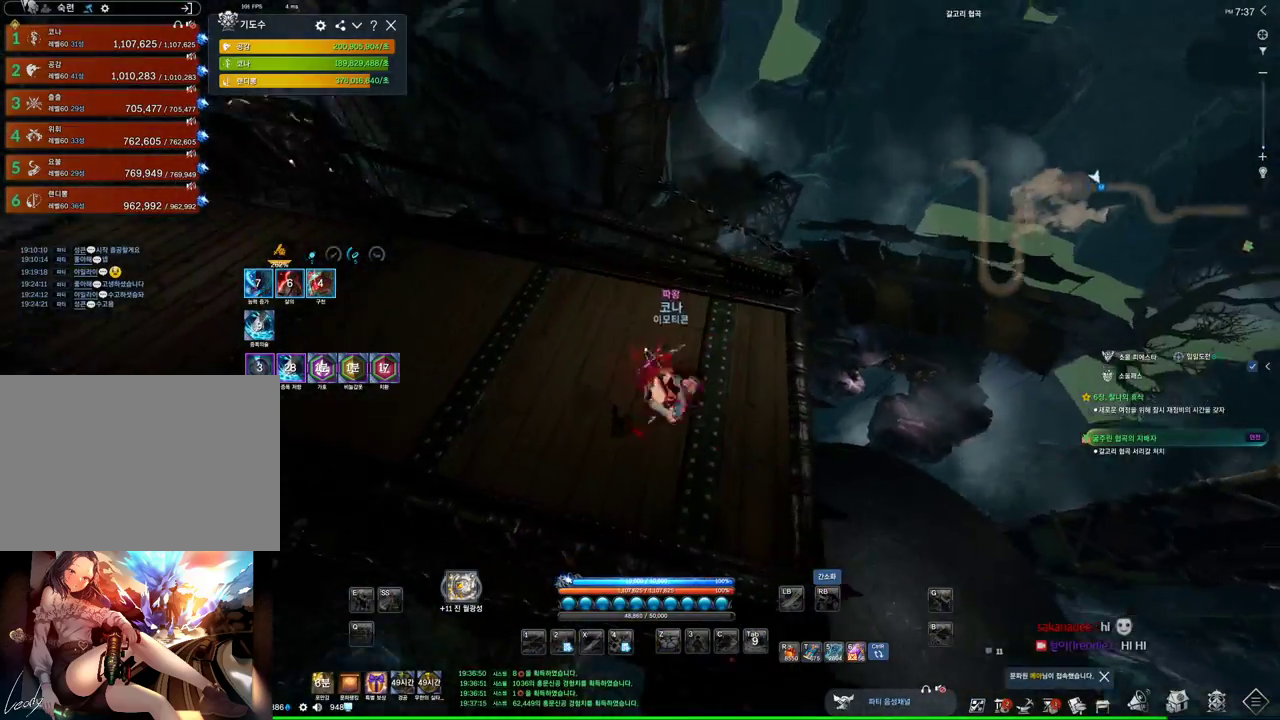
Gameplay with keyboard and mouse; each line is a JSON object with the keys and mouse buttons held at the frame after it. "events" lists presses ("down") and releases ("up") of "1", "2", "3", "4", "5", "a", "alt", "c", "ctrl", "d", "e", "f", "m", "q", "r", "s", "shift", "space", "t", "tab", "tilde", "v", "w", "x", "z", "mouse_left", "mouse_wheel", "mouse_right", "mouse_mb4" and "mouse_mb5" between this image and that frame as [ms after this image, input, new state], when the widget could be followed in between. "mouse_left", "mouse_wheel", "mouse_right", "mouse_mb4", "mouse_mb5" = the "left", "wheel", "right", "mb4", "mb5" buttons of the "mouse" list. No other keys are recorded. "wheel" means that the mouse wheel is clicked or scrolled. Not read: mouse_move.
{"keys": [], "mouse": [], "events": []}
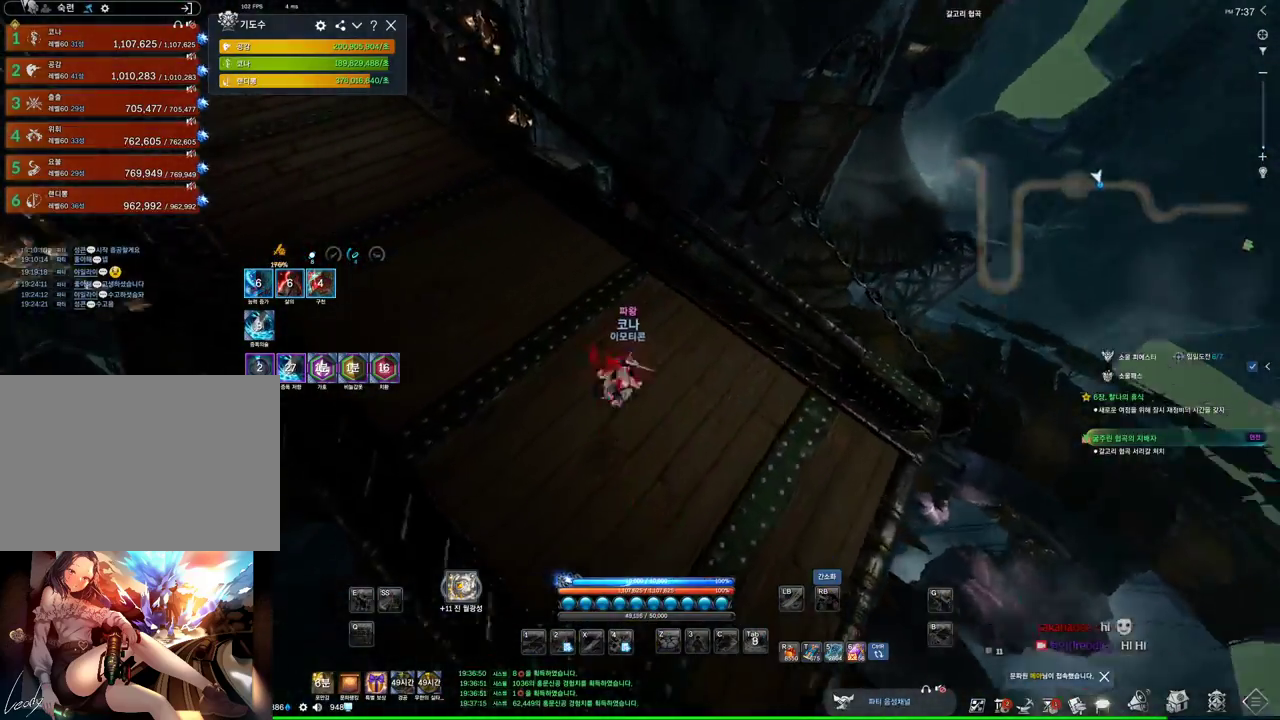
{"keys": ["w"], "mouse": [], "events": [[34, "w", "down"]]}
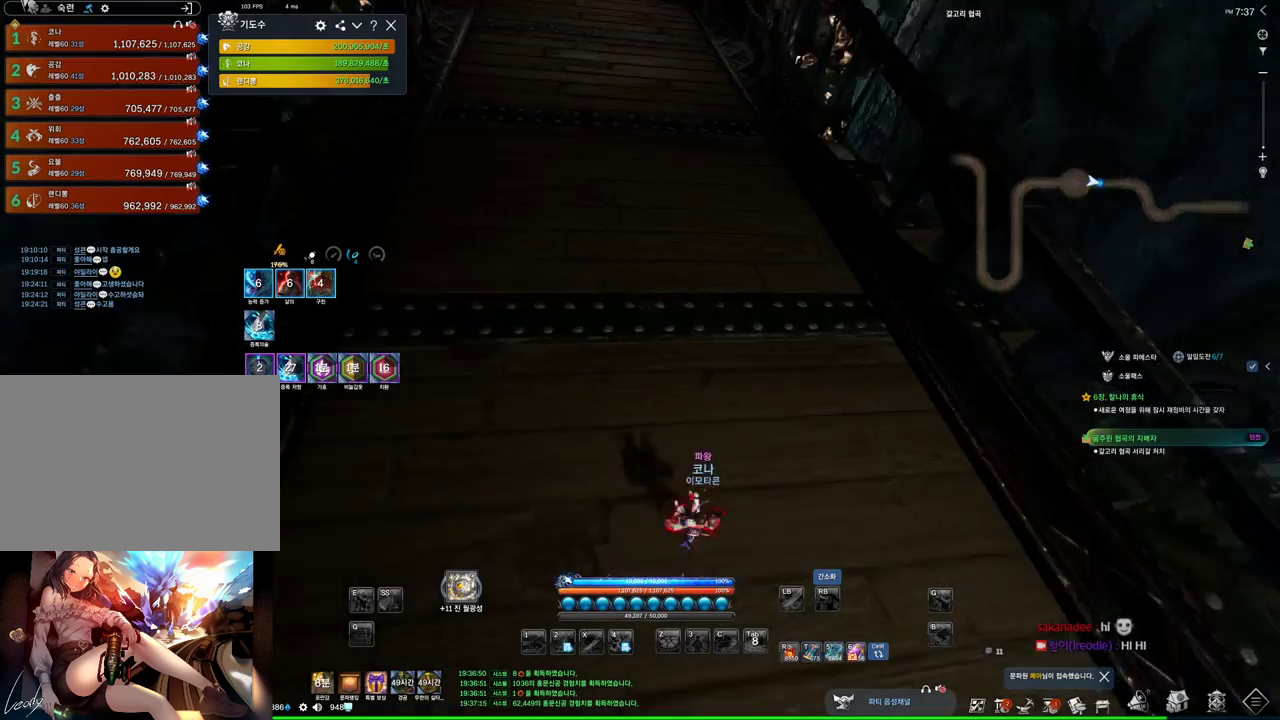
{"keys": ["w"], "mouse": [], "events": []}
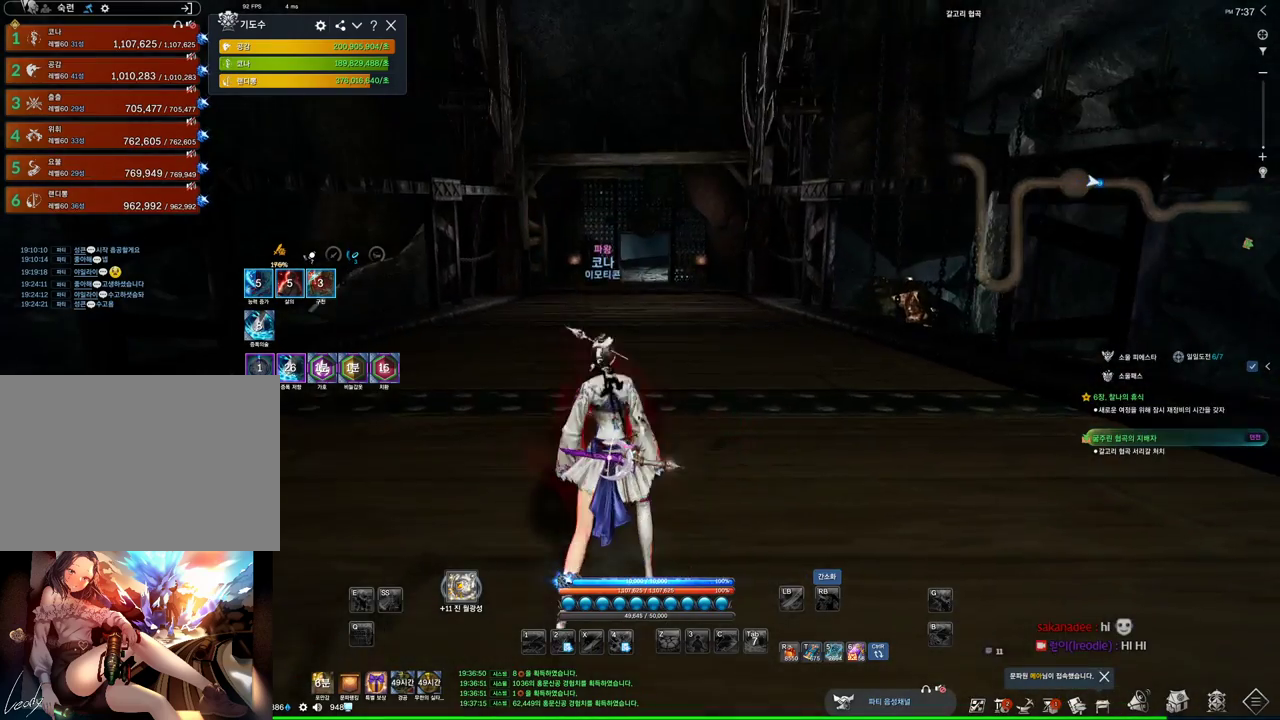
{"keys": ["shift", "w"], "mouse": [], "events": [[434, "shift", "down"]]}
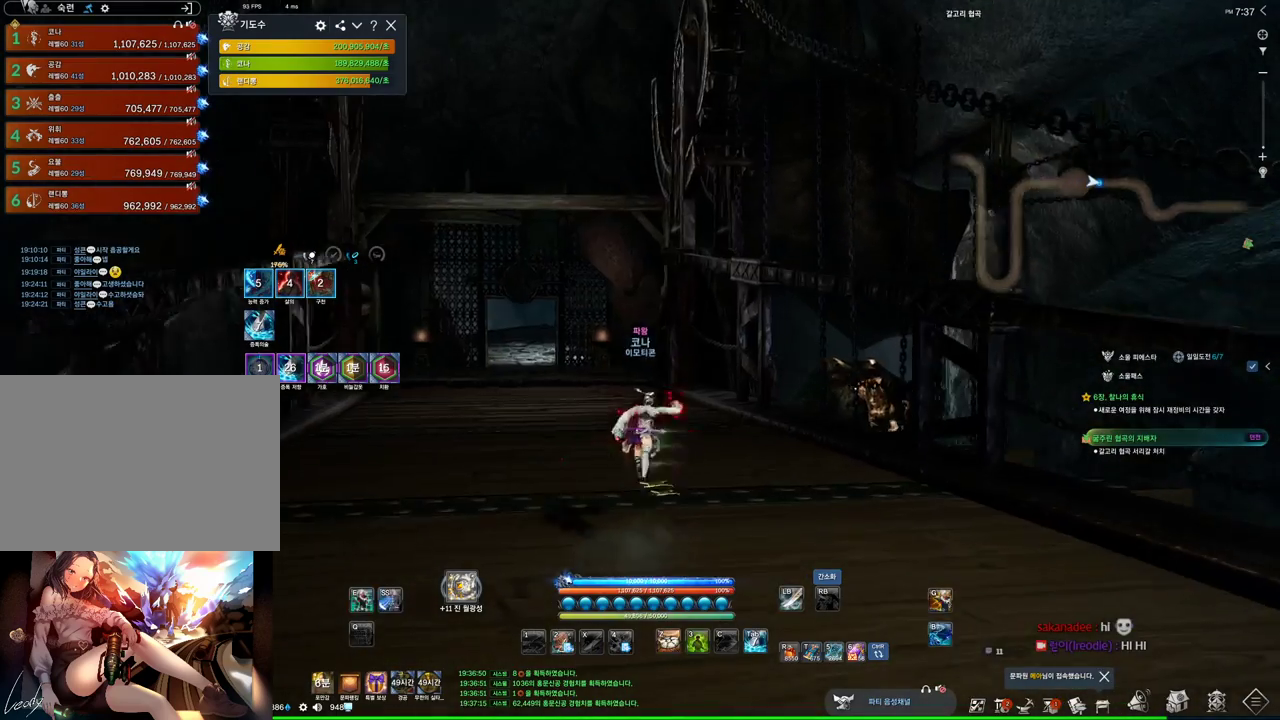
{"keys": ["w"], "mouse": [], "events": [[67, "shift", "up"], [234, "space", "down"], [334, "space", "up"]]}
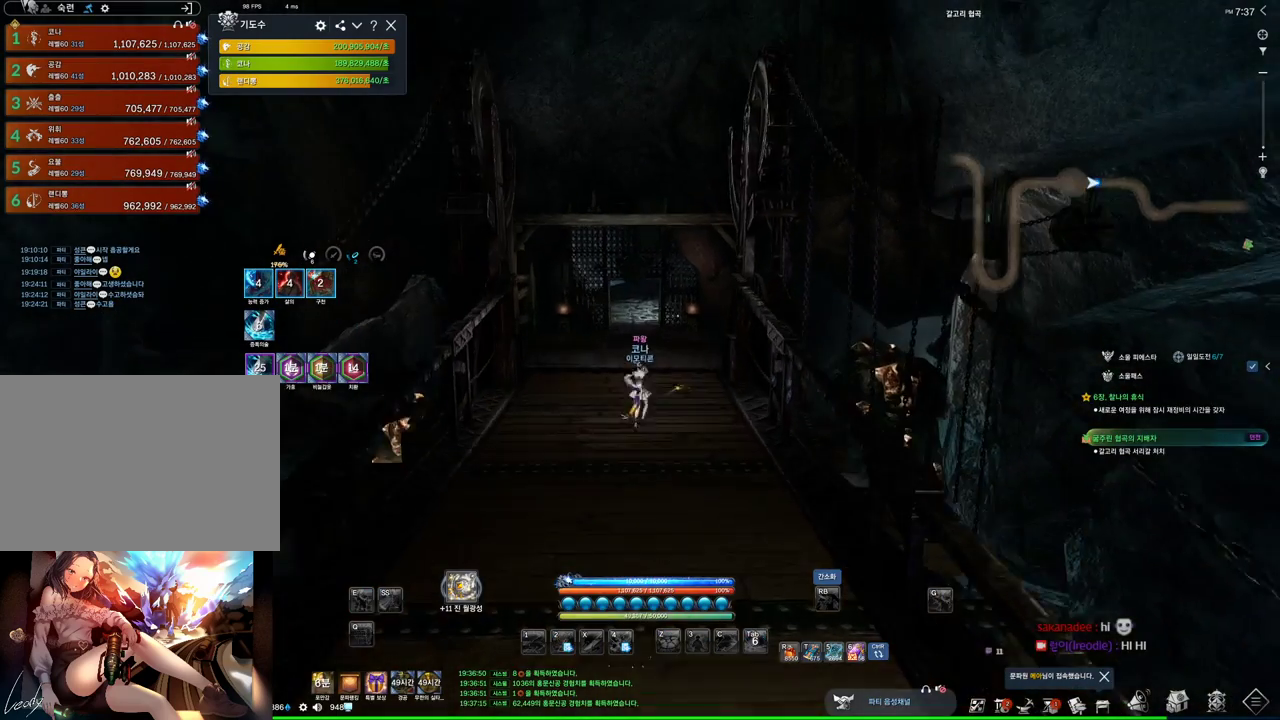
{"keys": ["alt", "w"], "mouse": [], "events": [[100, "alt", "down"], [367, "a", "down"], [500, "a", "up"]]}
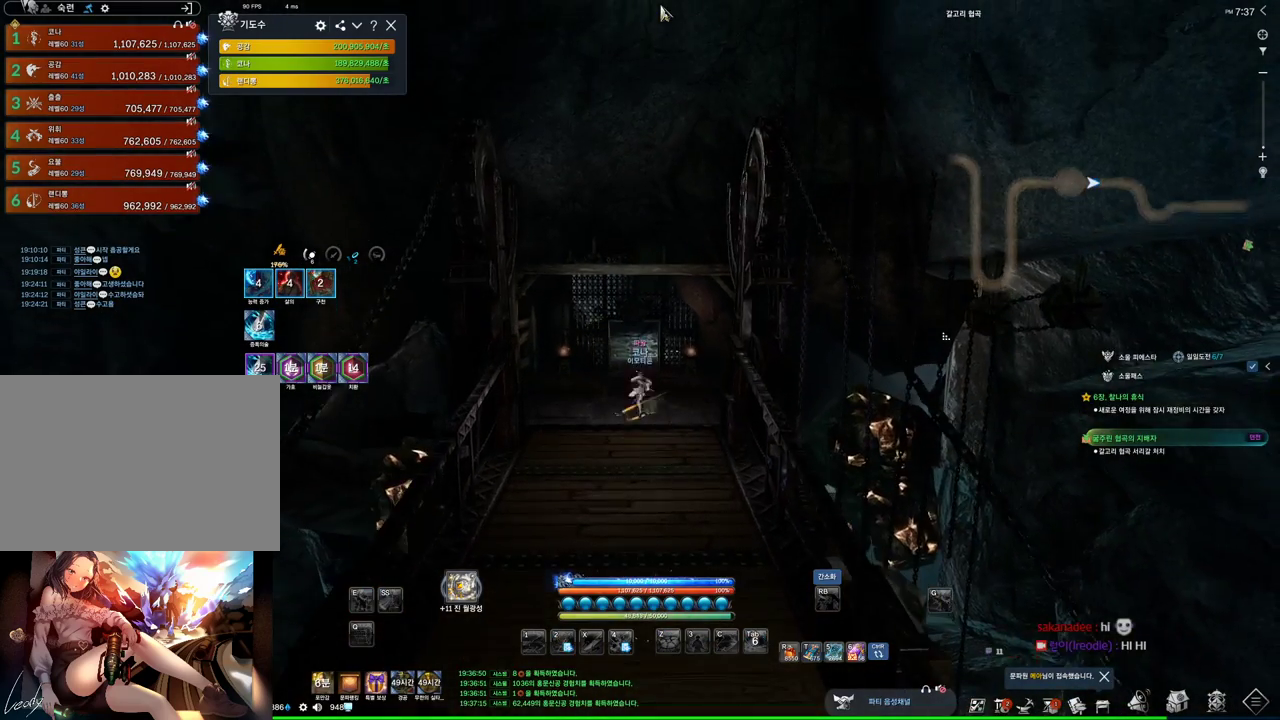
{"keys": ["alt", "w"], "mouse": ["left", "right"], "events": [[400, "mouse_left", "down"], [434, "mouse_right", "down"]]}
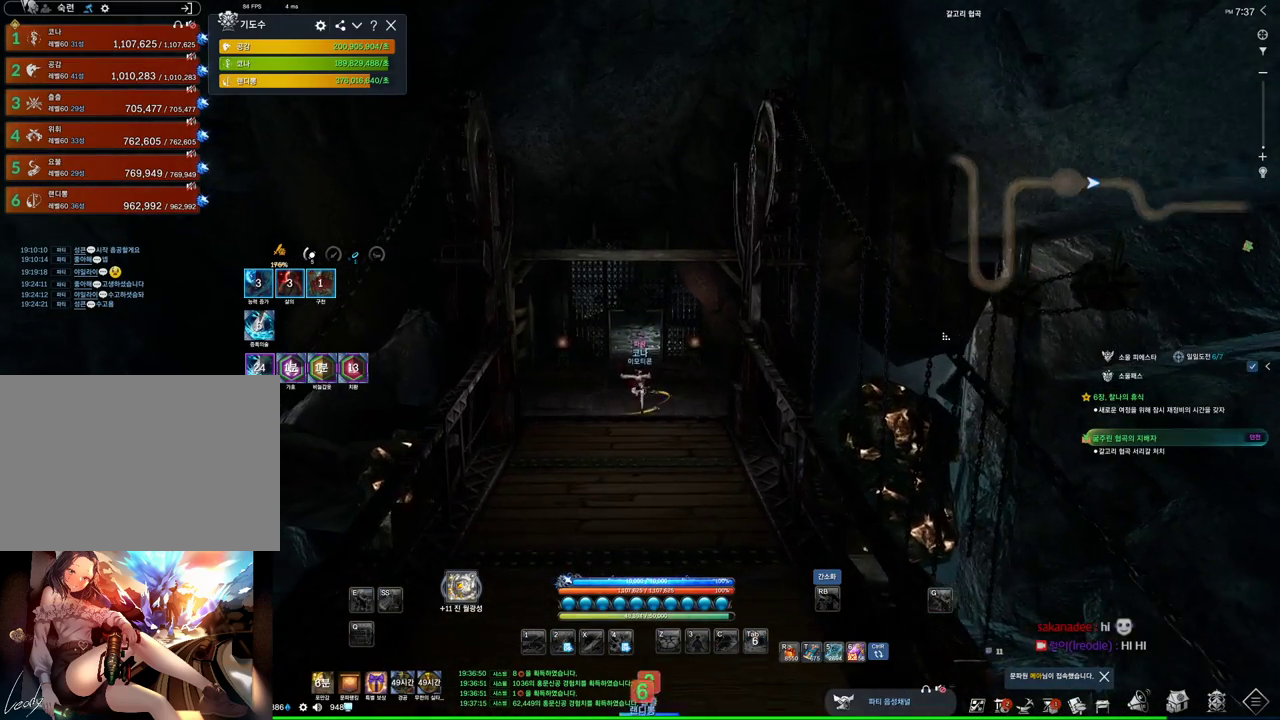
{"keys": ["alt", "w"], "mouse": ["left", "right"], "events": [[67, "mouse_left", "up"], [67, "mouse_right", "up"], [267, "mouse_left", "down"], [267, "mouse_right", "down"], [400, "mouse_left", "up"], [400, "mouse_right", "up"], [500, "mouse_left", "down"], [500, "mouse_right", "down"]]}
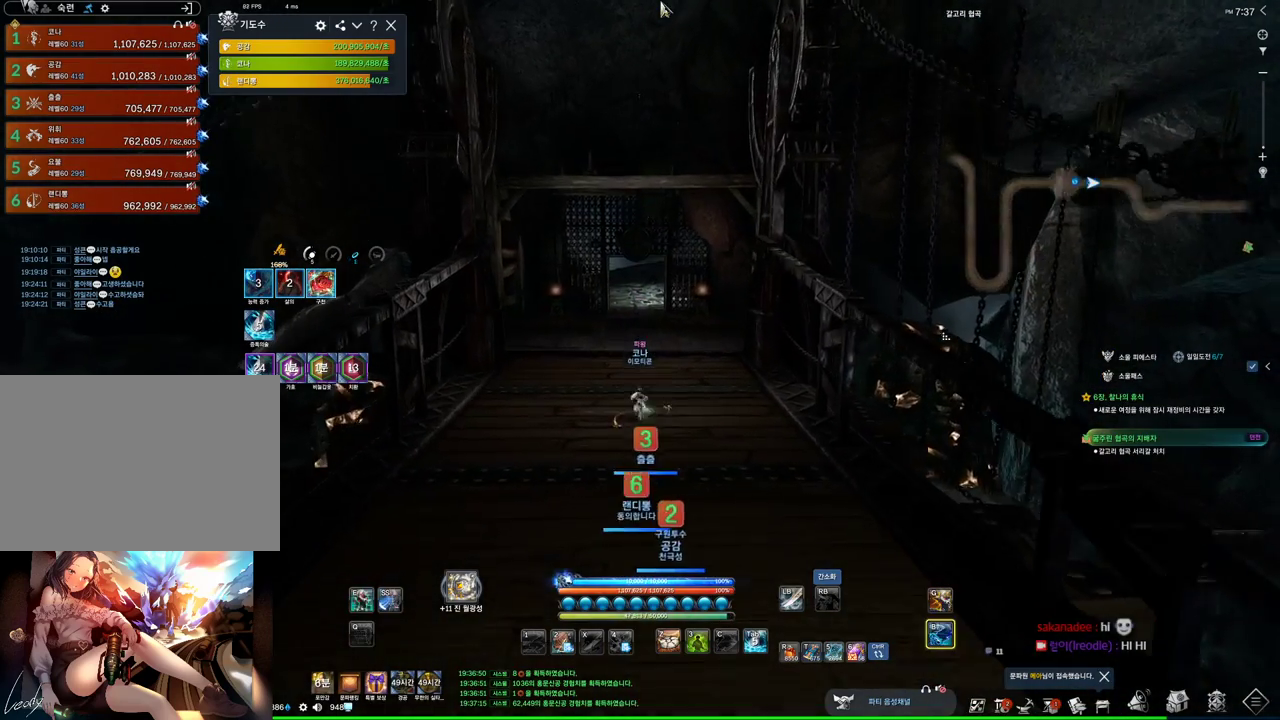
{"keys": ["w"], "mouse": [], "events": [[100, "mouse_left", "up"], [167, "mouse_right", "up"], [467, "alt", "up"]]}
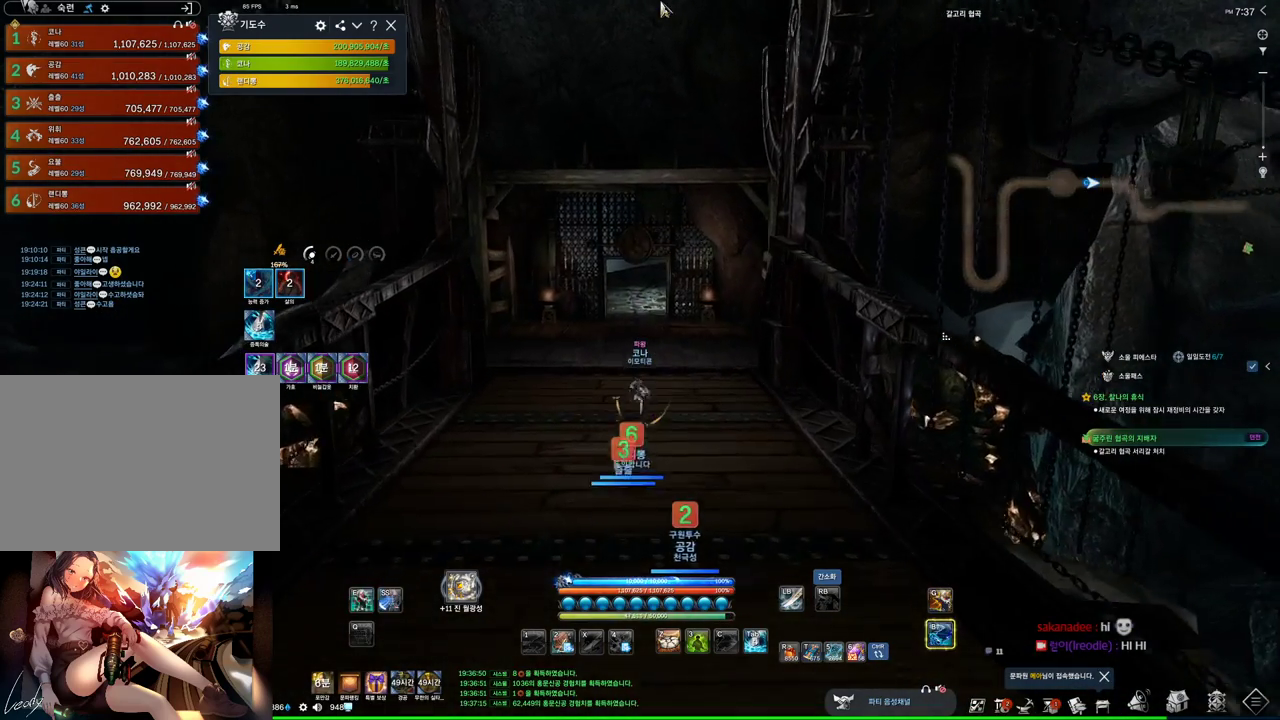
{"keys": ["alt", "w"], "mouse": [], "events": [[434, "alt", "down"]]}
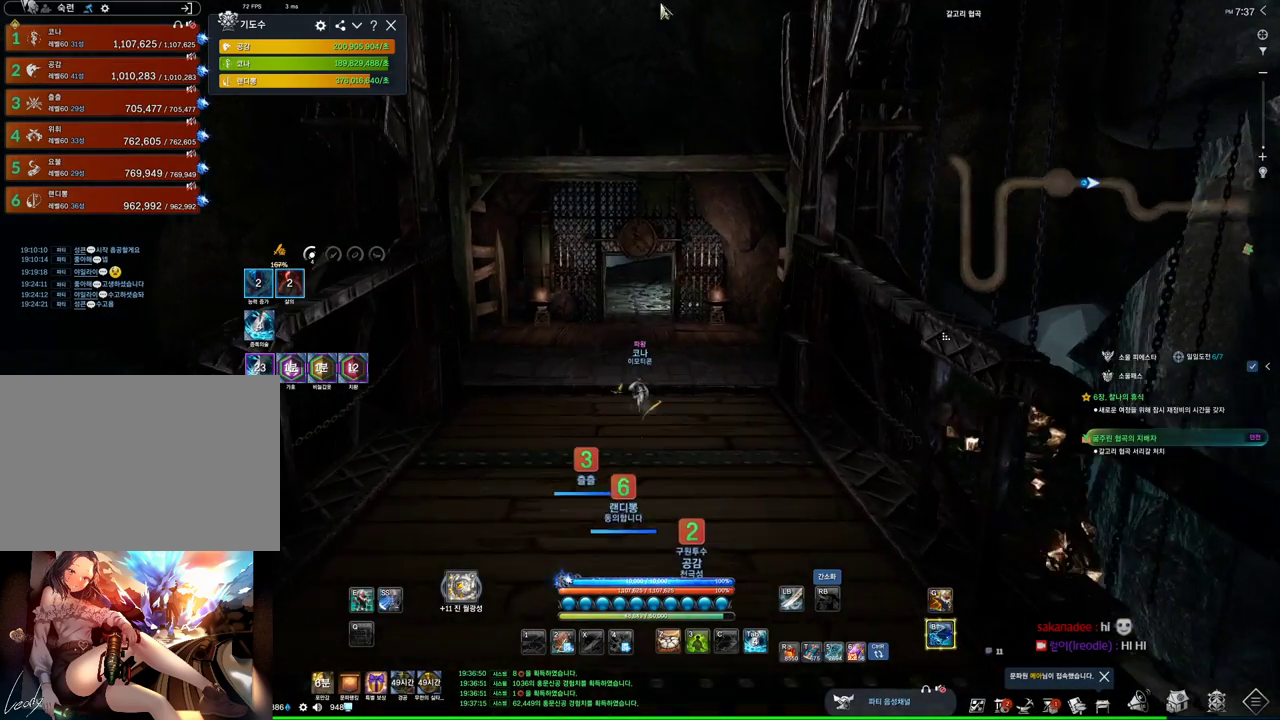
{"keys": ["alt", "w"], "mouse": [], "events": []}
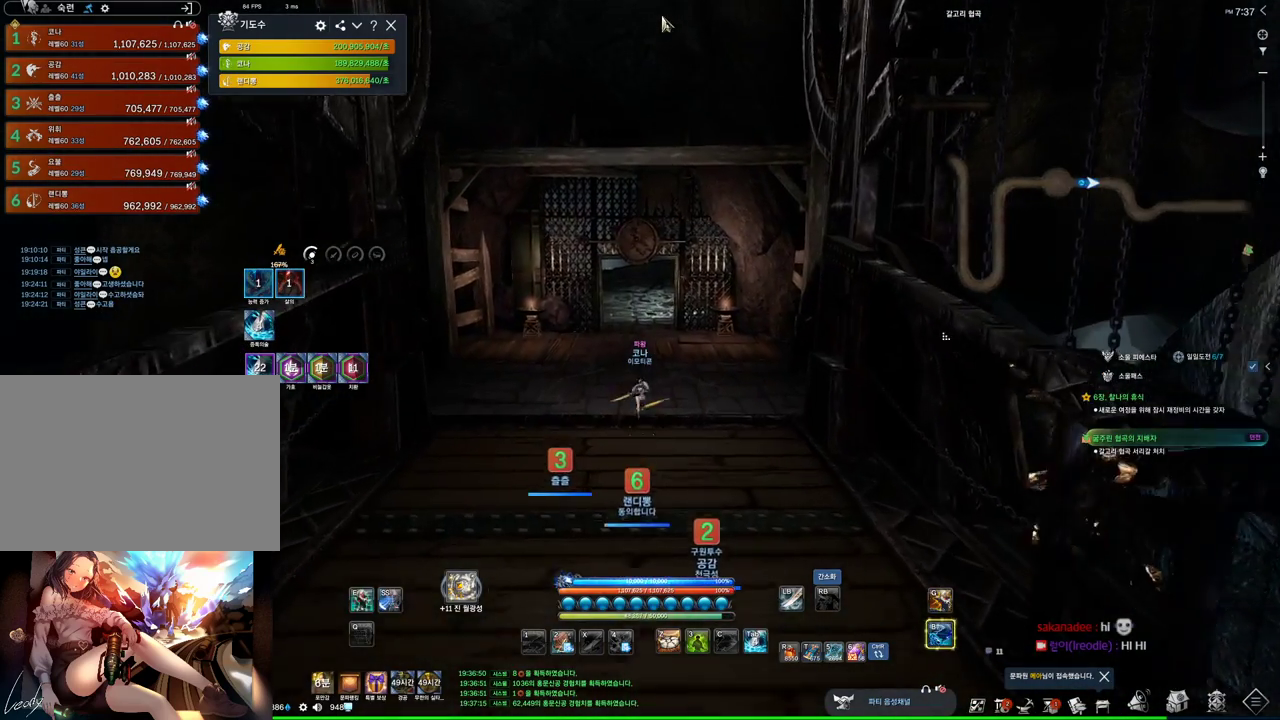
{"keys": ["alt", "w"], "mouse": ["mb4"], "events": [[267, "mouse_mb4", "down"], [367, "mouse_mb4", "up"], [500, "mouse_mb4", "down"]]}
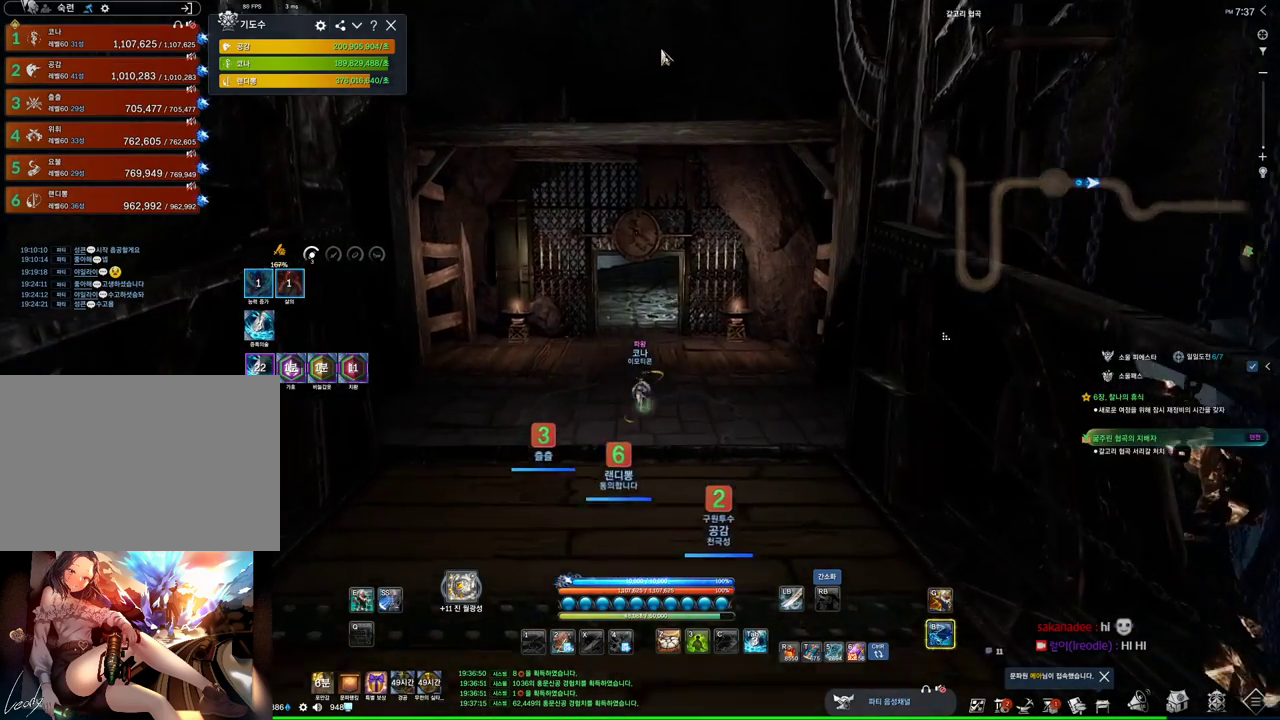
{"keys": ["alt", "w"], "mouse": [], "events": [[67, "mouse_mb4", "up"], [300, "mouse_mb4", "down"], [334, "mouse_mb4", "up"]]}
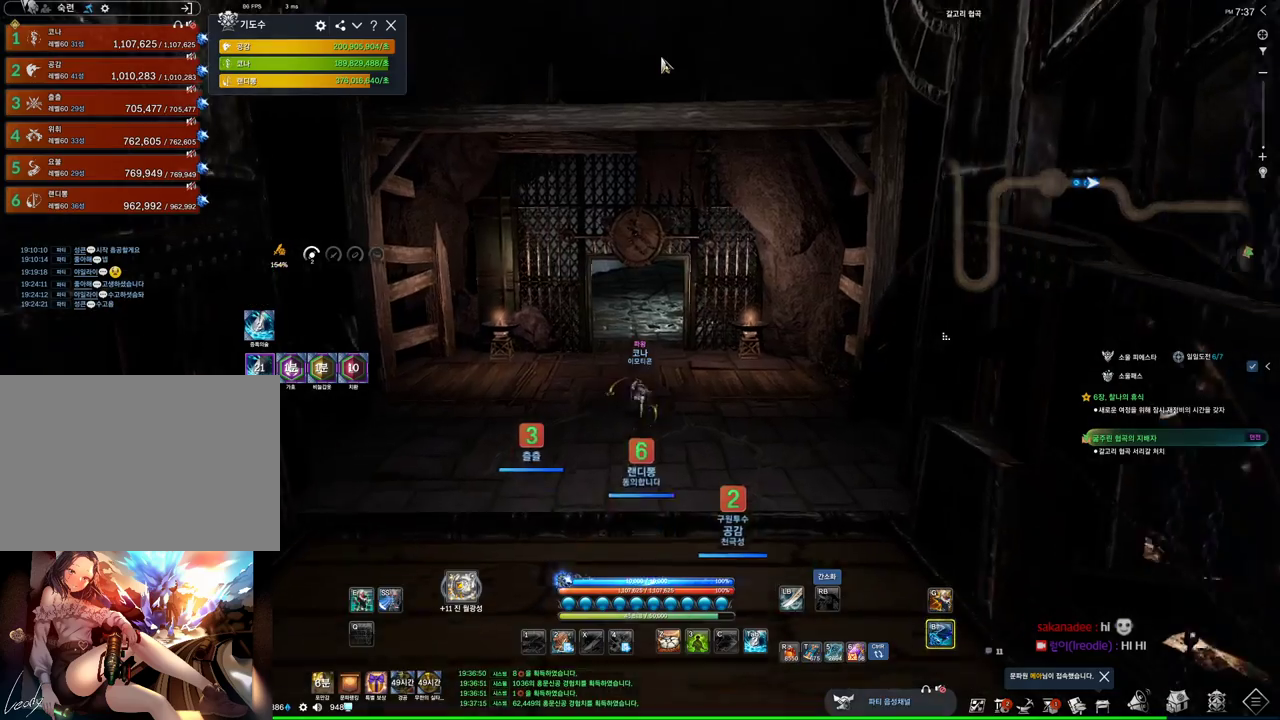
{"keys": ["alt", "w"], "mouse": [], "events": [[34, "d", "down"], [167, "d", "up"], [267, "mouse_left", "down"], [467, "mouse_left", "up"]]}
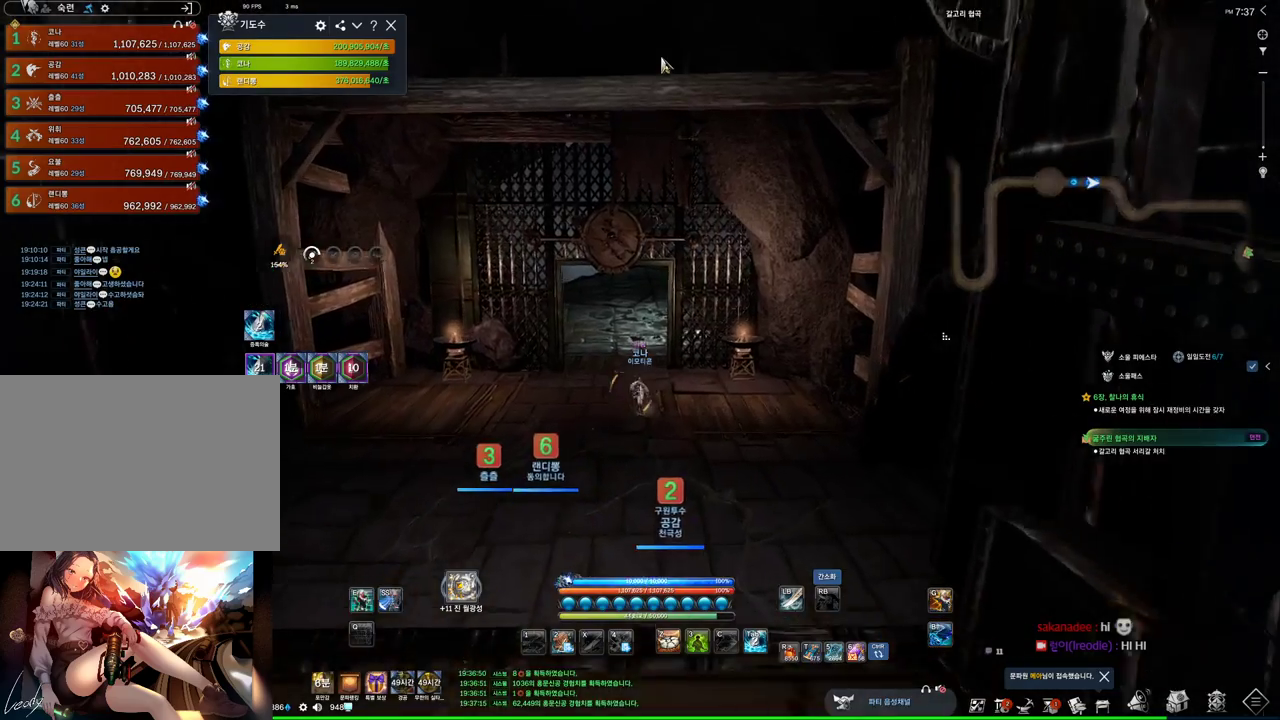
{"keys": ["alt", "w"], "mouse": [], "events": [[100, "mouse_mb4", "down"], [200, "mouse_mb4", "up"]]}
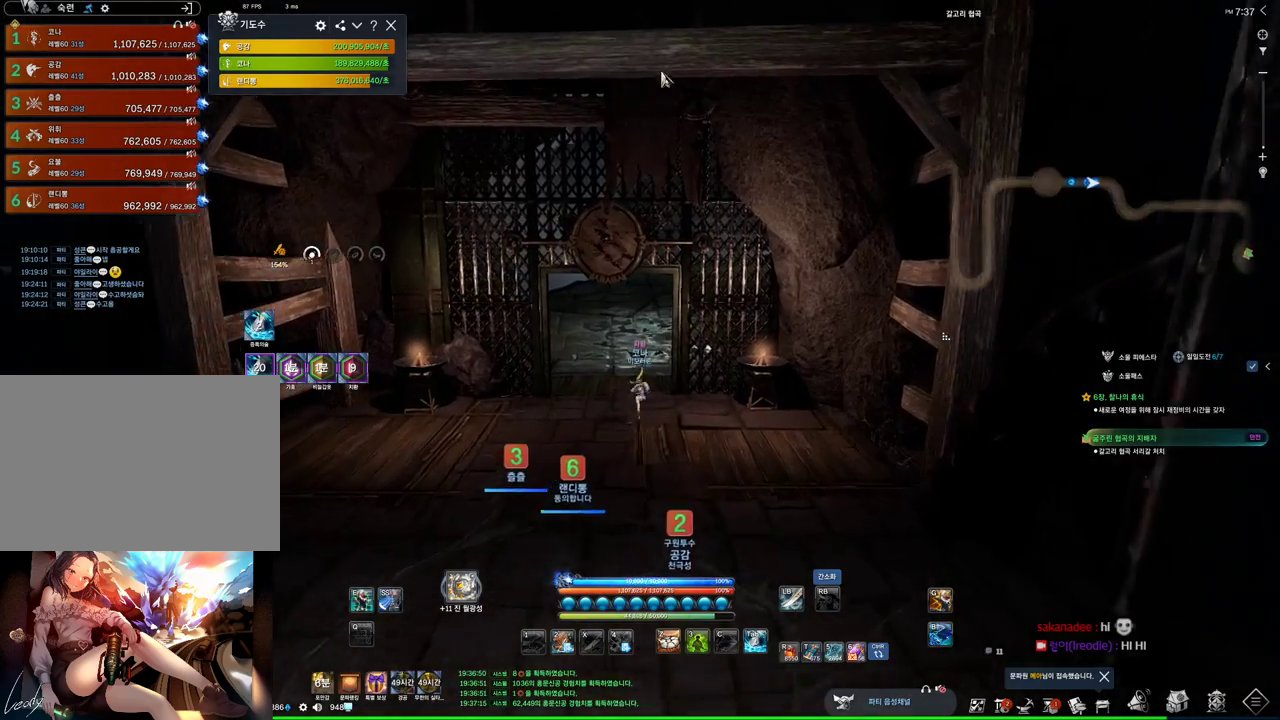
{"keys": ["alt", "w"], "mouse": [], "events": [[234, "mouse_mb4", "down"], [300, "mouse_mb4", "up"]]}
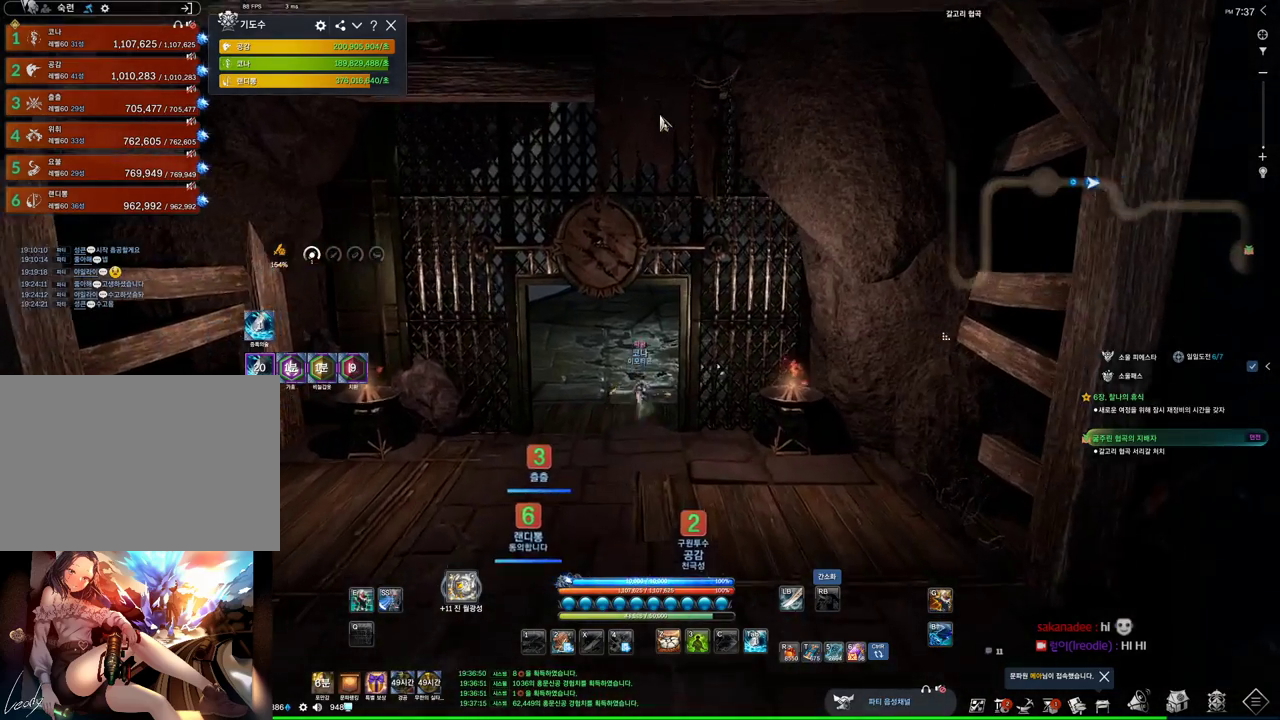
{"keys": ["alt", "d", "w"], "mouse": [], "events": [[34, "mouse_mb4", "down"], [67, "d", "down"], [67, "mouse_mb4", "up"]]}
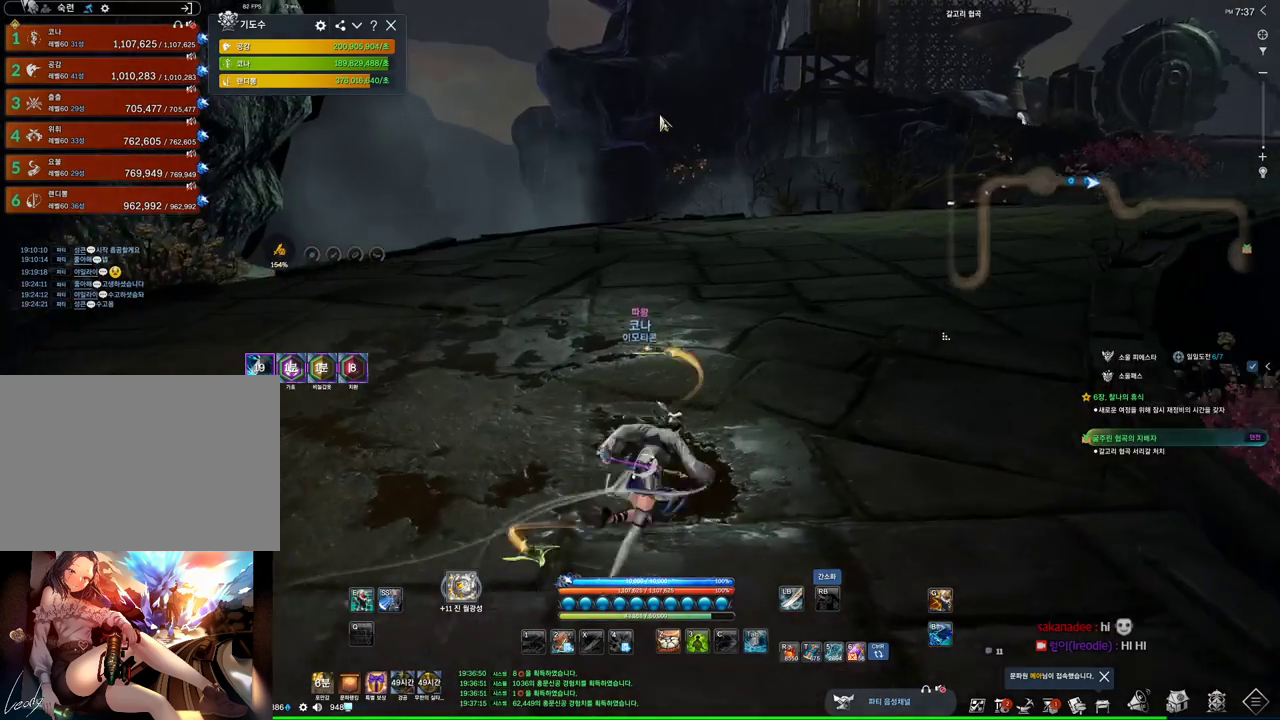
{"keys": ["alt", "d", "w"], "mouse": [], "events": []}
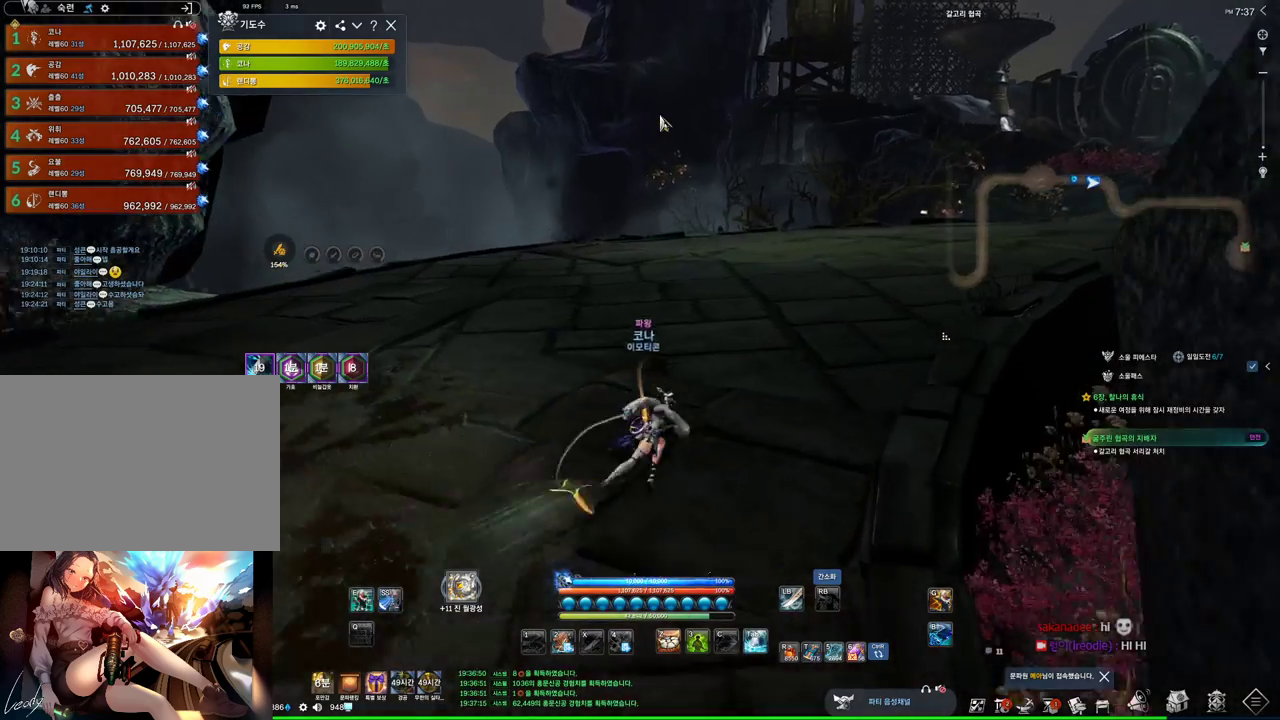
{"keys": ["alt", "d", "w"], "mouse": [], "events": [[167, "d", "up"], [300, "d", "down"]]}
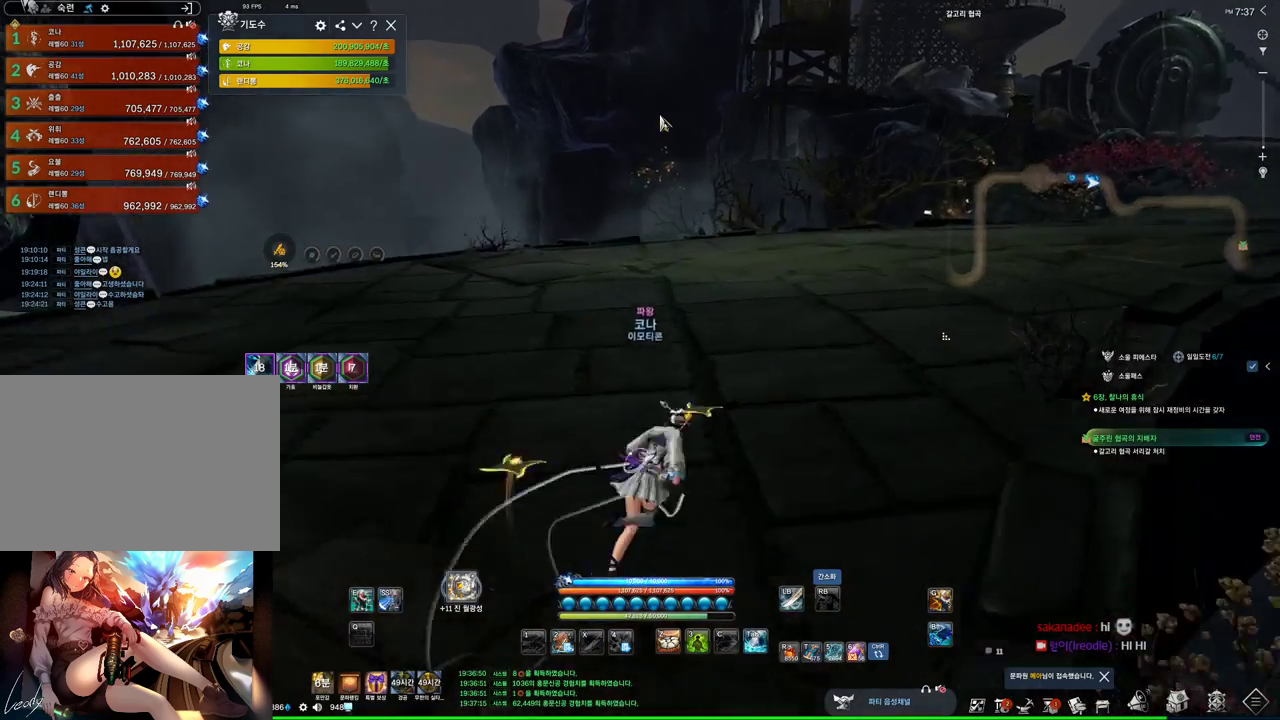
{"keys": ["alt", "d", "w"], "mouse": [], "events": []}
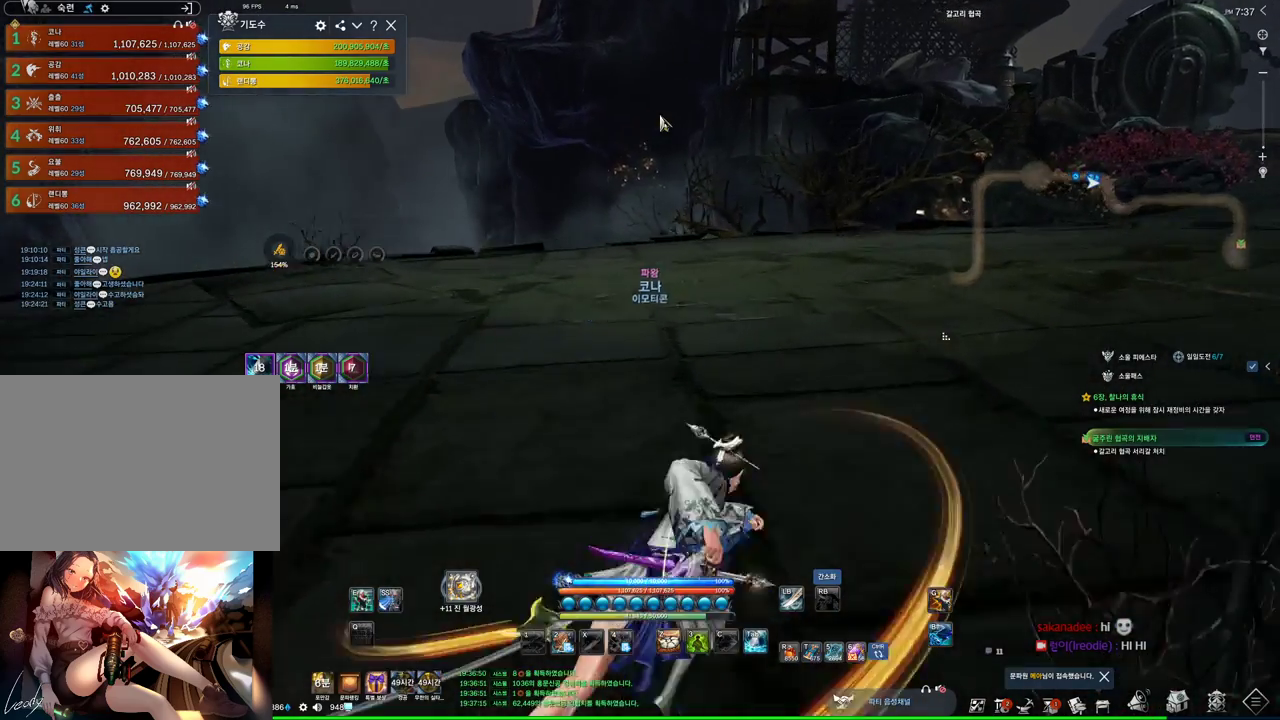
{"keys": ["alt", "d", "w"], "mouse": [], "events": []}
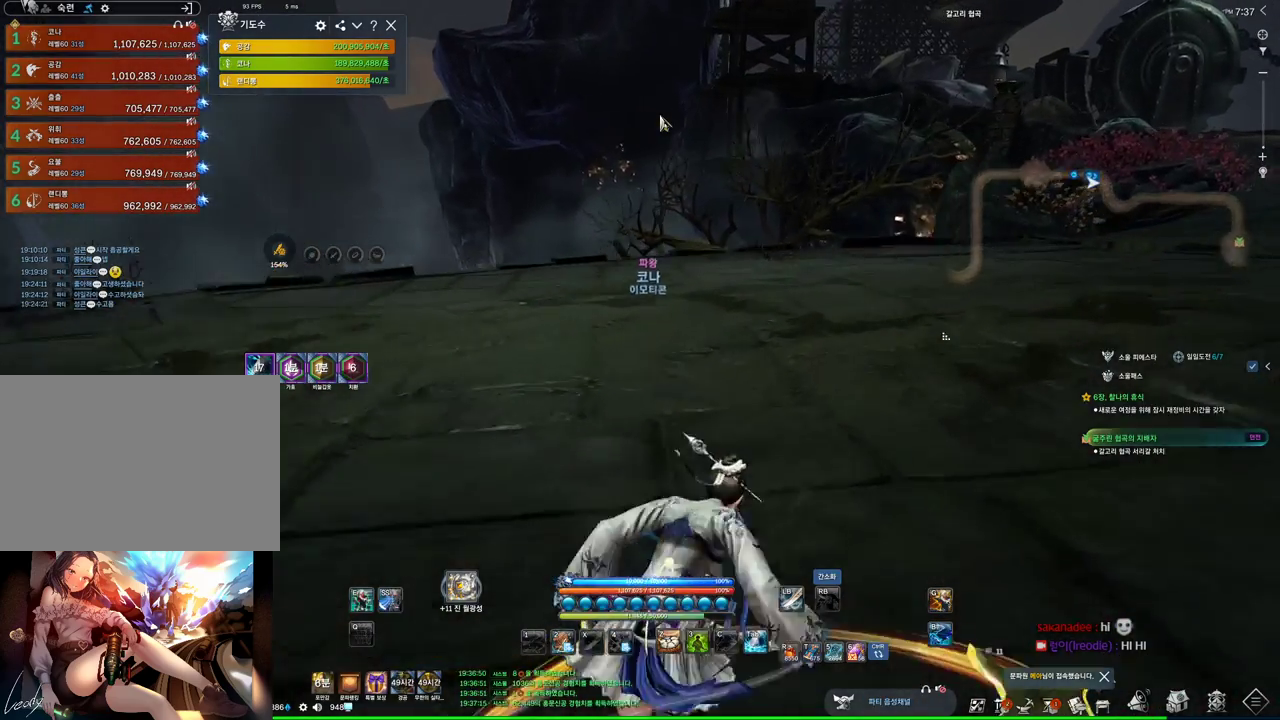
{"keys": ["alt", "d", "w"], "mouse": [], "events": []}
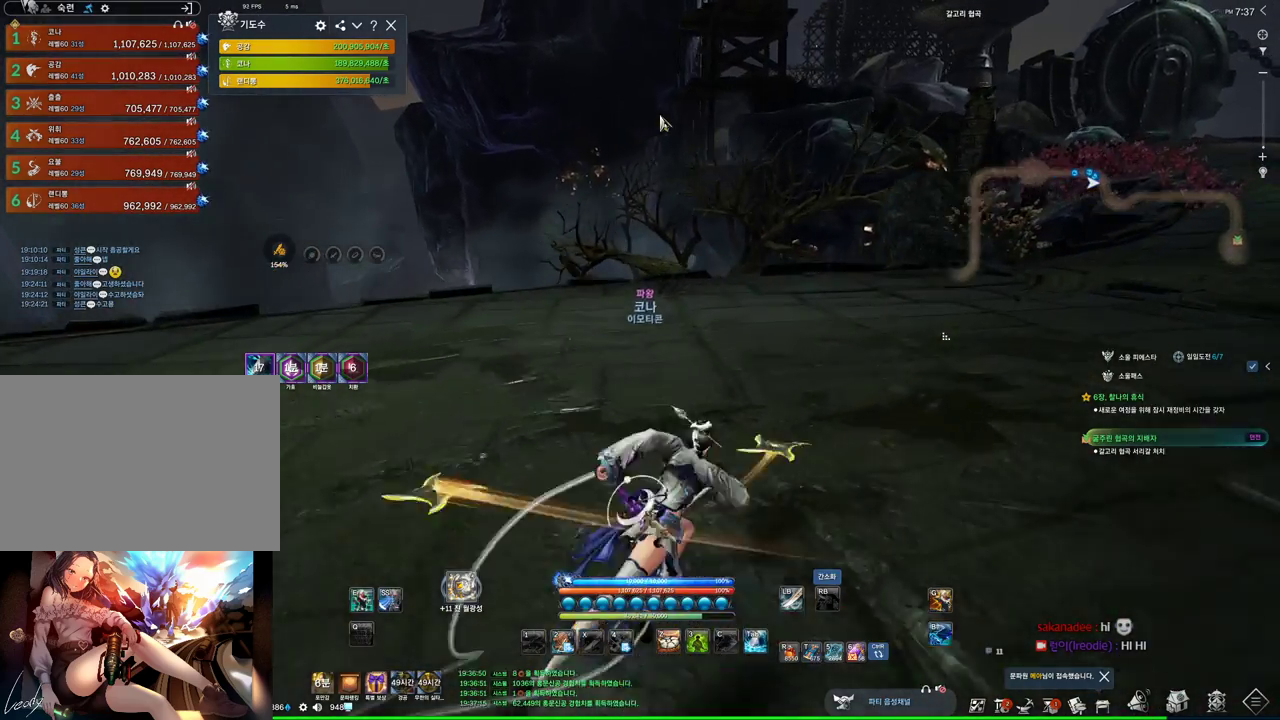
{"keys": ["d", "w"], "mouse": [], "events": [[267, "alt", "up"]]}
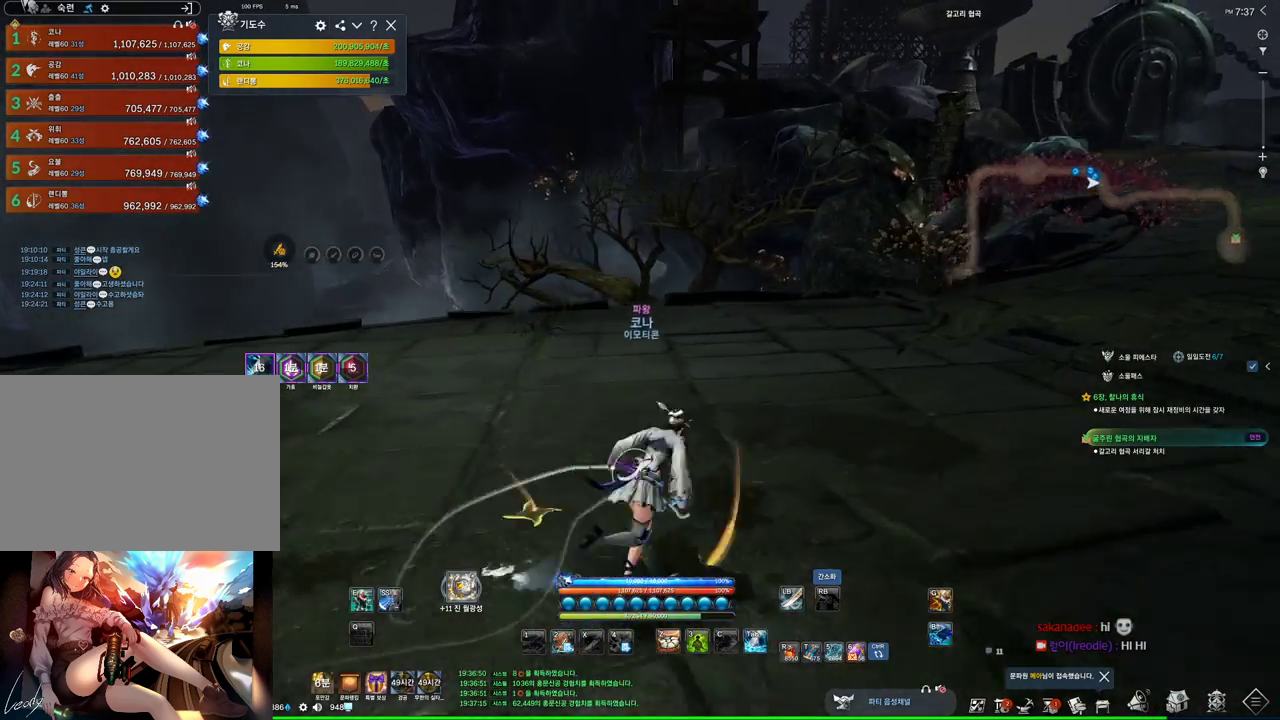
{"keys": ["d", "w"], "mouse": [], "events": []}
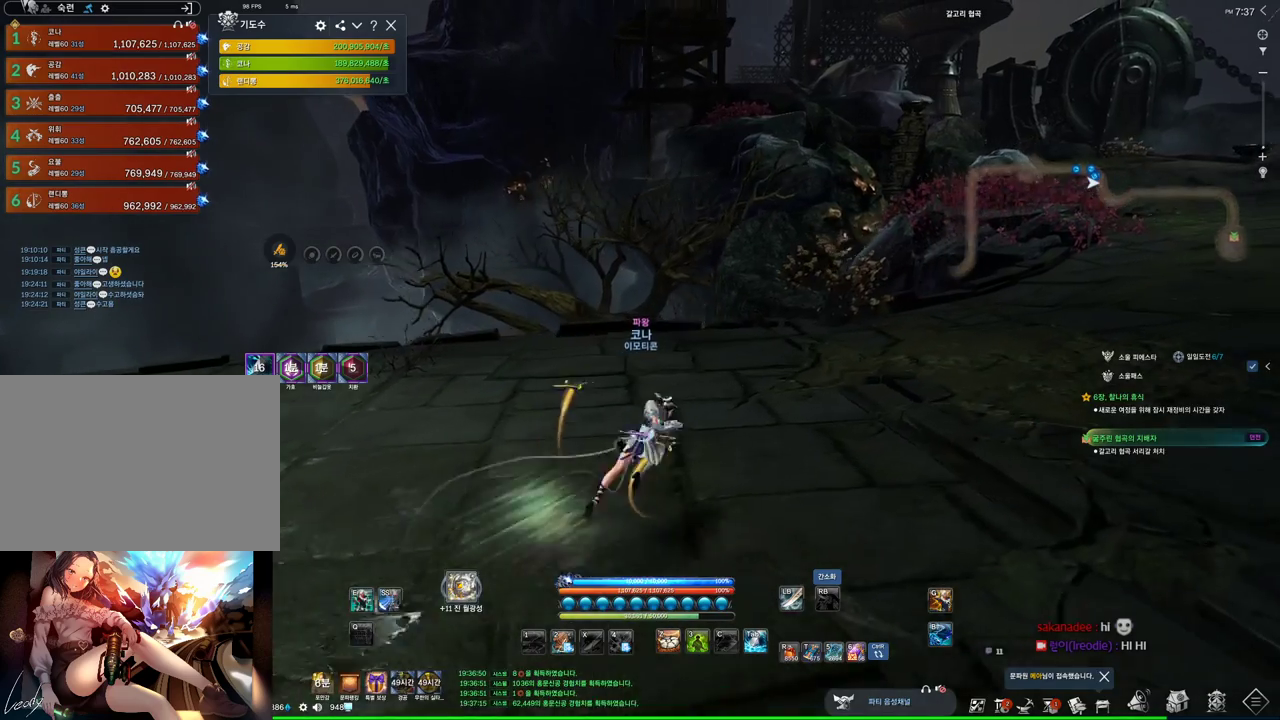
{"keys": ["d", "w"], "mouse": [], "events": []}
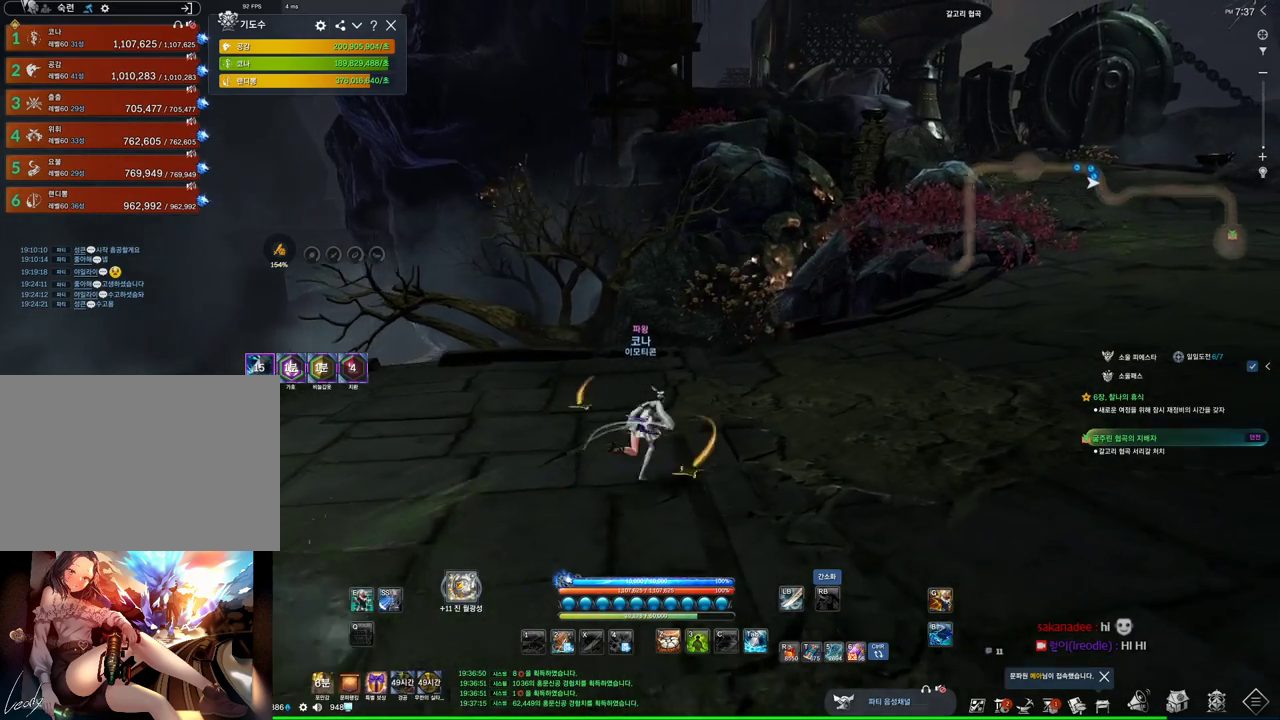
{"keys": ["d", "w"], "mouse": [], "events": []}
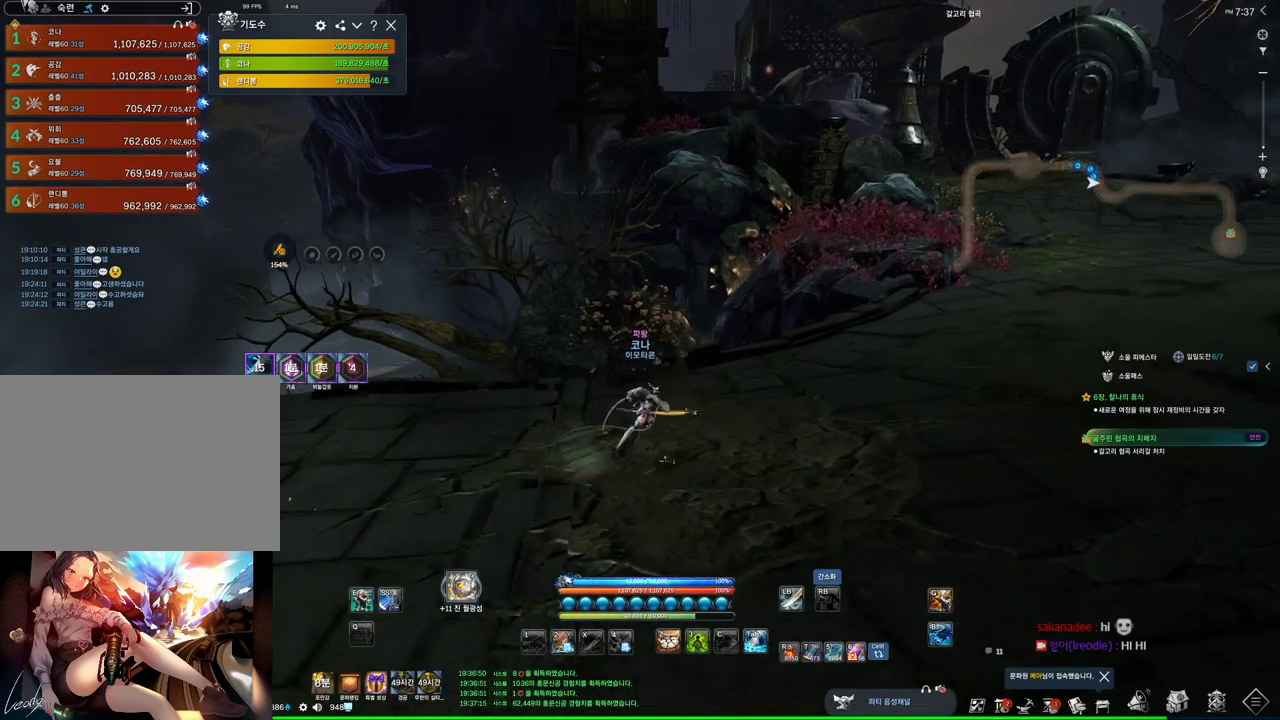
{"keys": ["d", "w"], "mouse": [], "events": []}
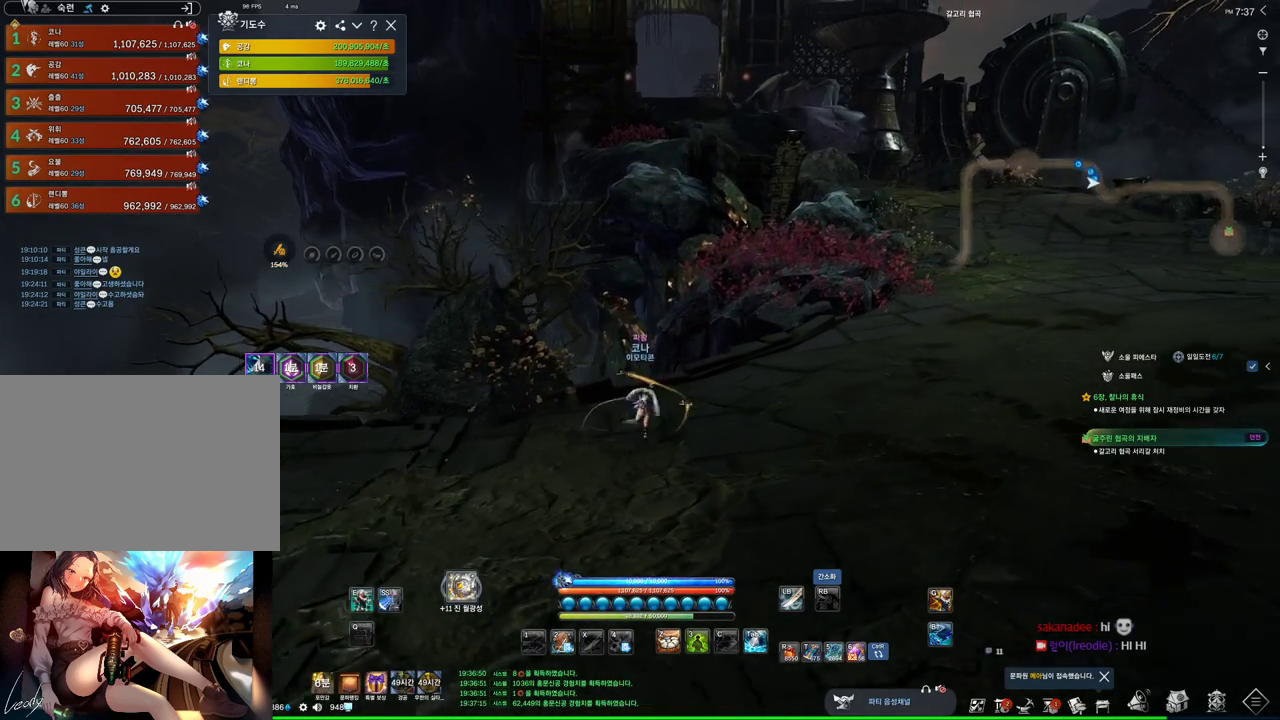
{"keys": ["d", "w"], "mouse": [], "events": []}
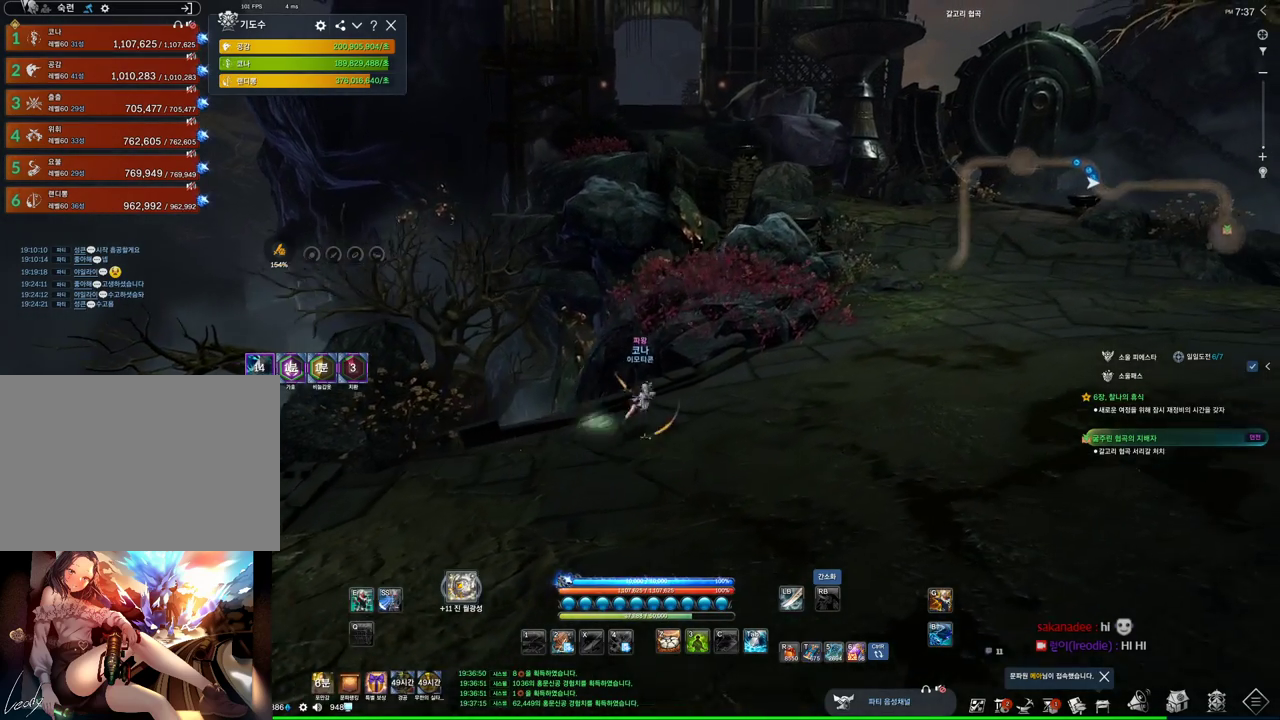
{"keys": ["d", "w"], "mouse": [], "events": []}
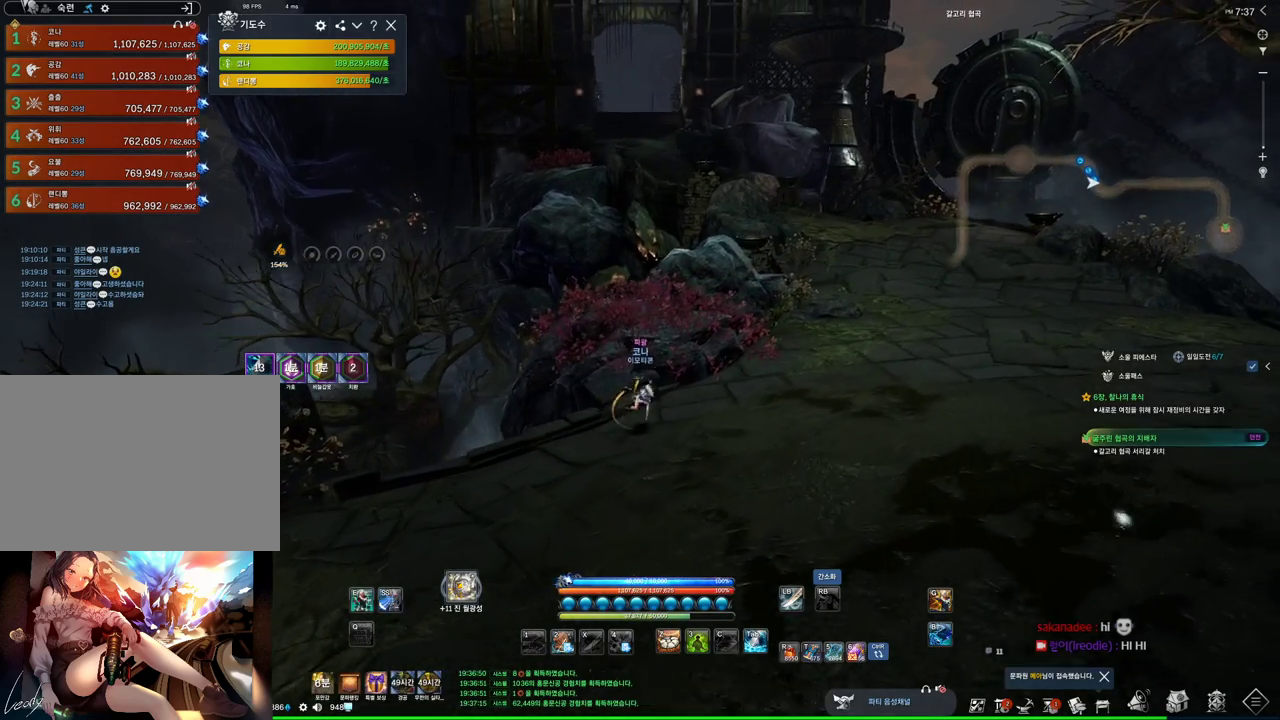
{"keys": ["d", "w"], "mouse": [], "events": []}